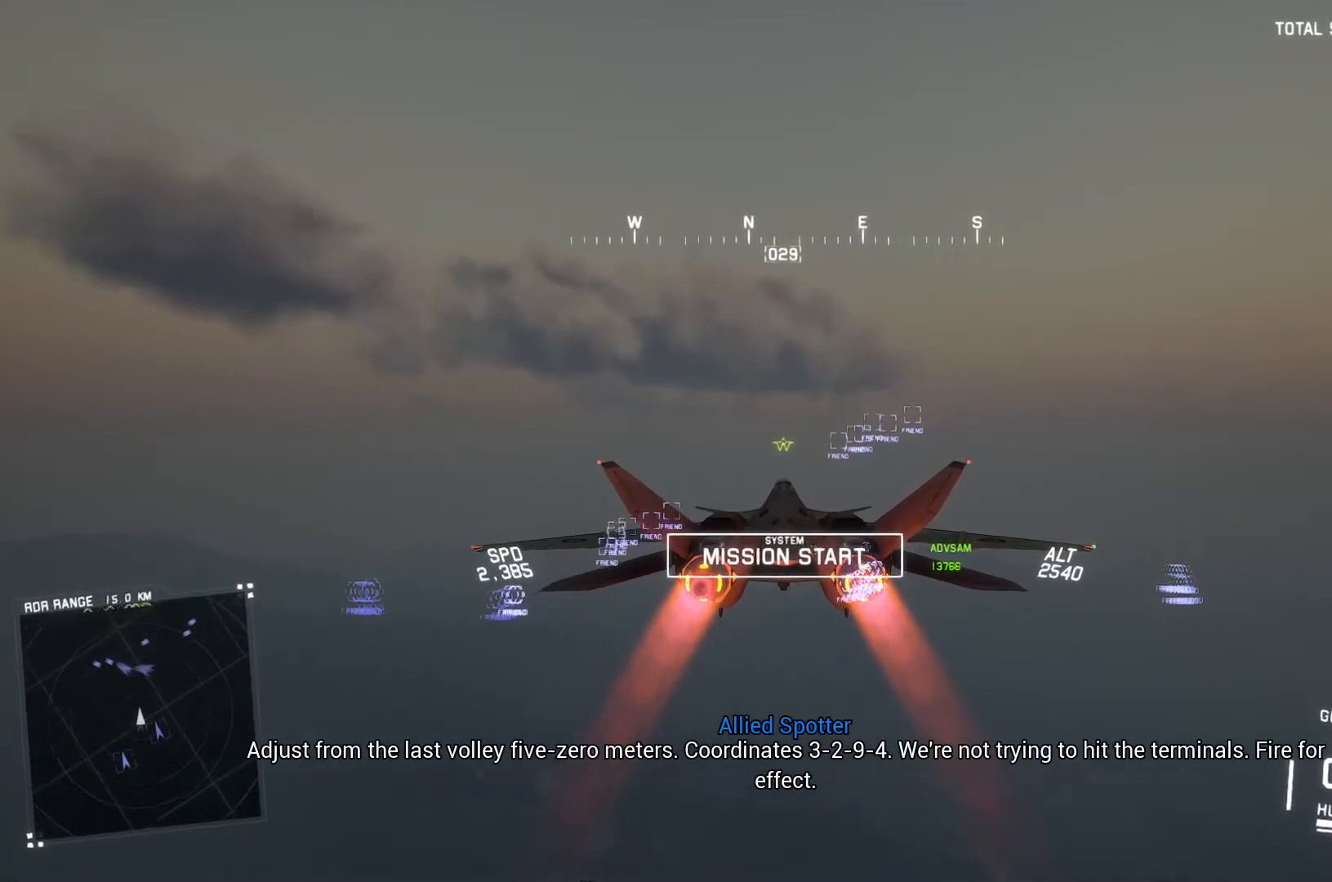
Gameplay with a controller (Xbox layout); each line is a JSON object with the inputs held at the frame after it. "button_events" lists button changes between this image and that frame as [ms after this image, input, new state], when the widget could be followed in between (sticks are given only as held states).
{"buttons": ["R2"], "left_stick": "center", "right_stick": "center", "button_events": []}
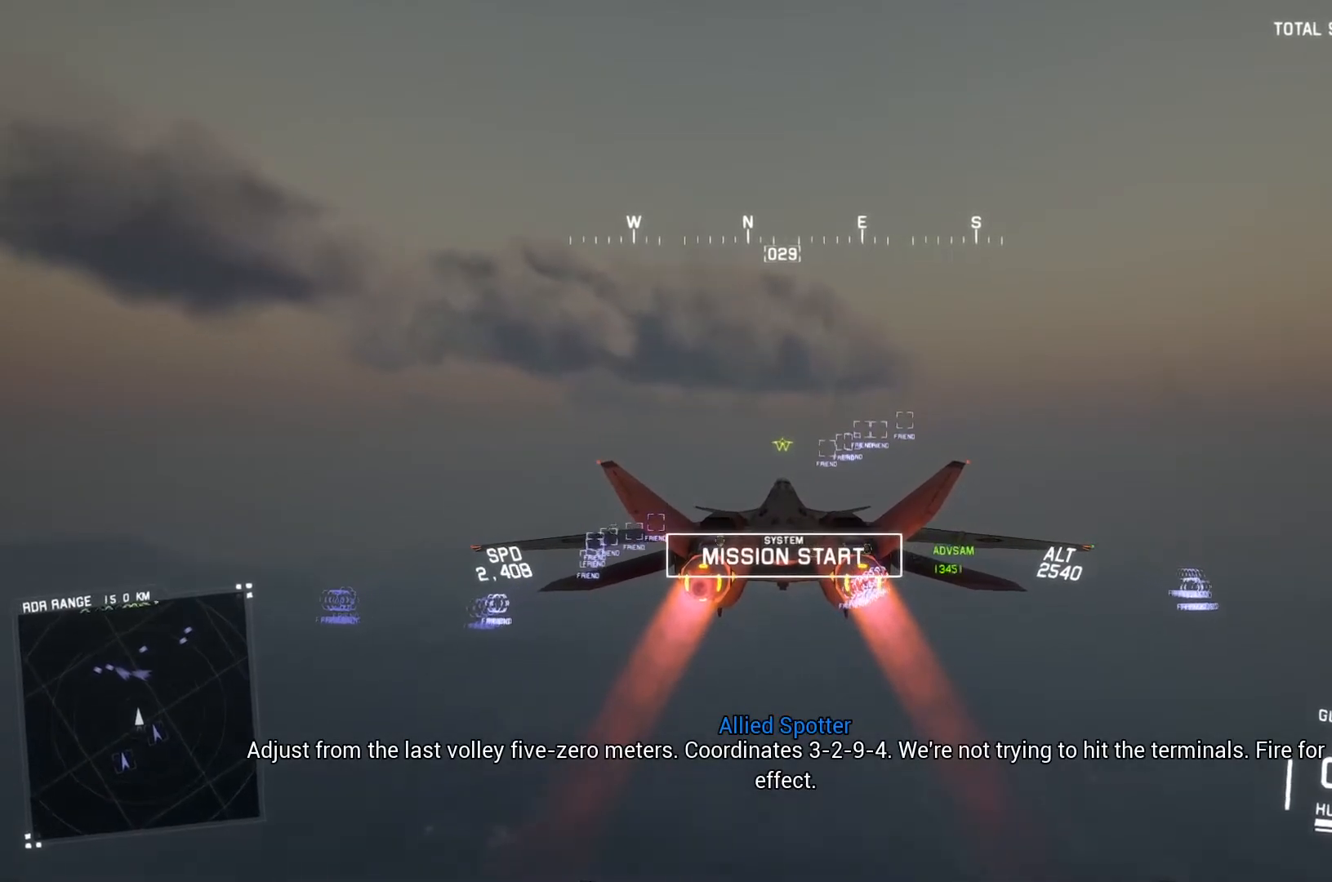
{"buttons": ["R2"], "left_stick": "center", "right_stick": "center", "button_events": []}
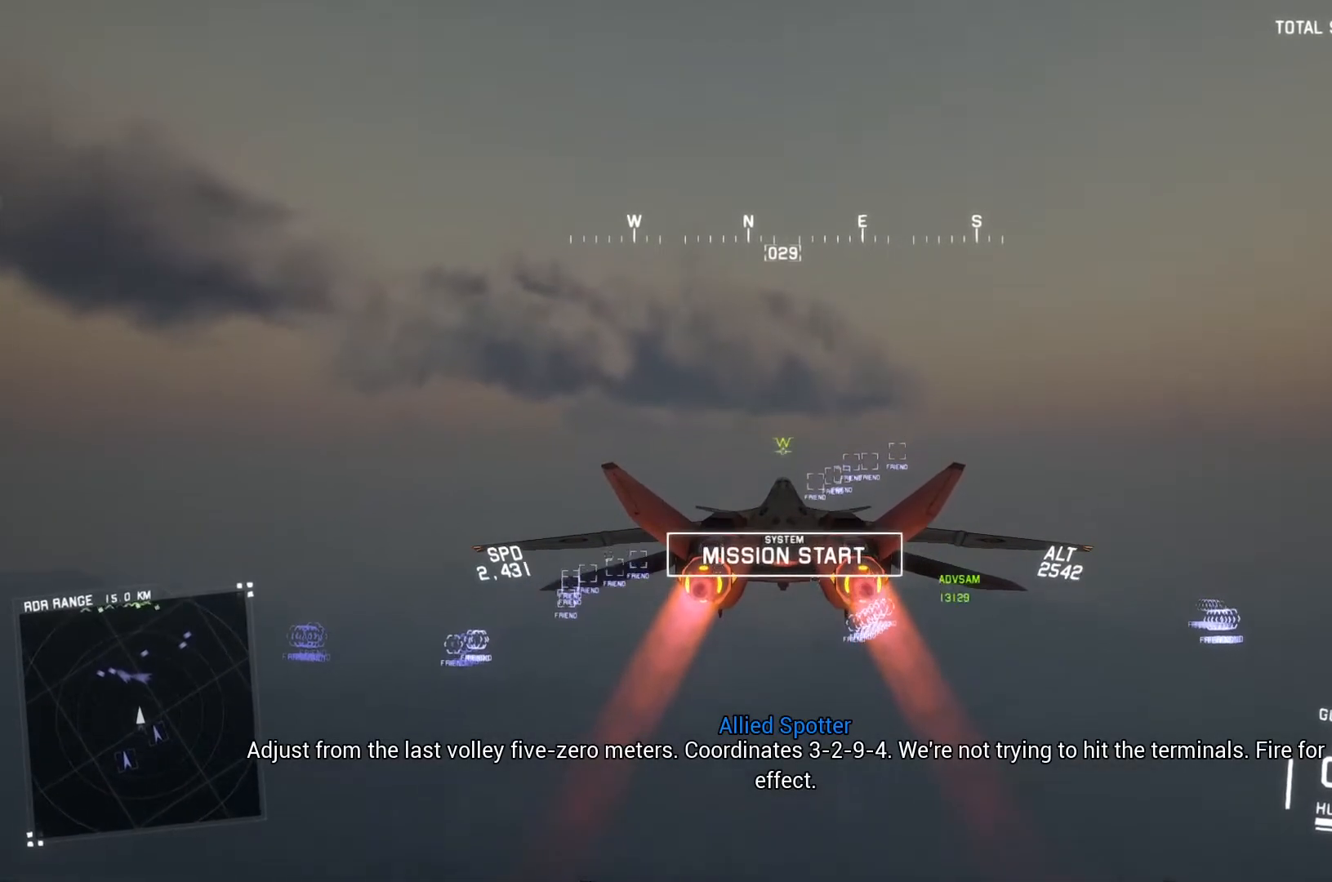
{"buttons": ["R2"], "left_stick": "center", "right_stick": "center", "button_events": [[300, "L1", "down"], [467, "L1", "up"]]}
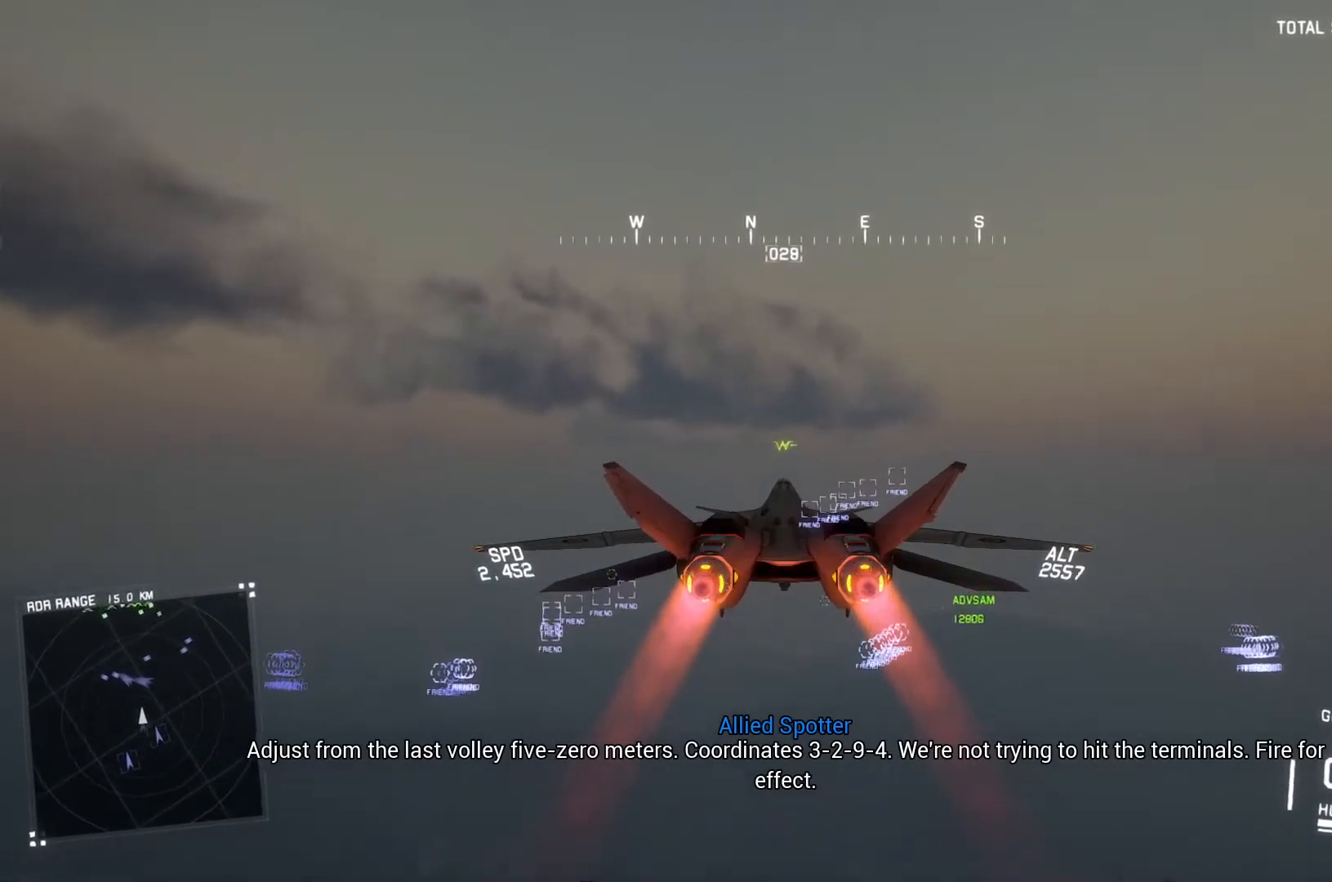
{"buttons": ["X", "R2"], "left_stick": "center", "right_stick": "center", "button_events": [[33, "X", "down"]]}
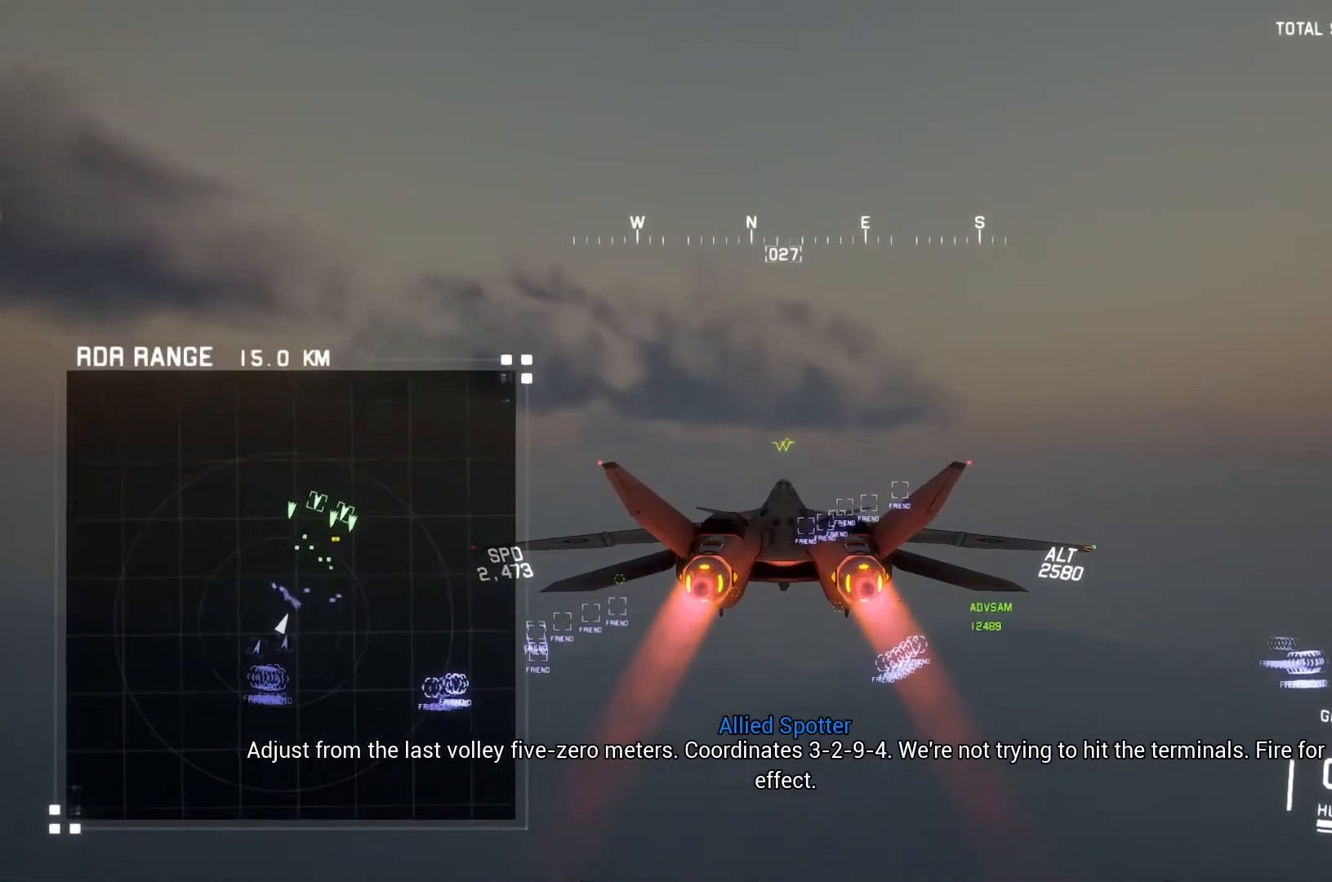
{"buttons": ["X", "R1", "R2"], "left_stick": "center", "right_stick": "center", "button_events": [[333, "R1", "down"]]}
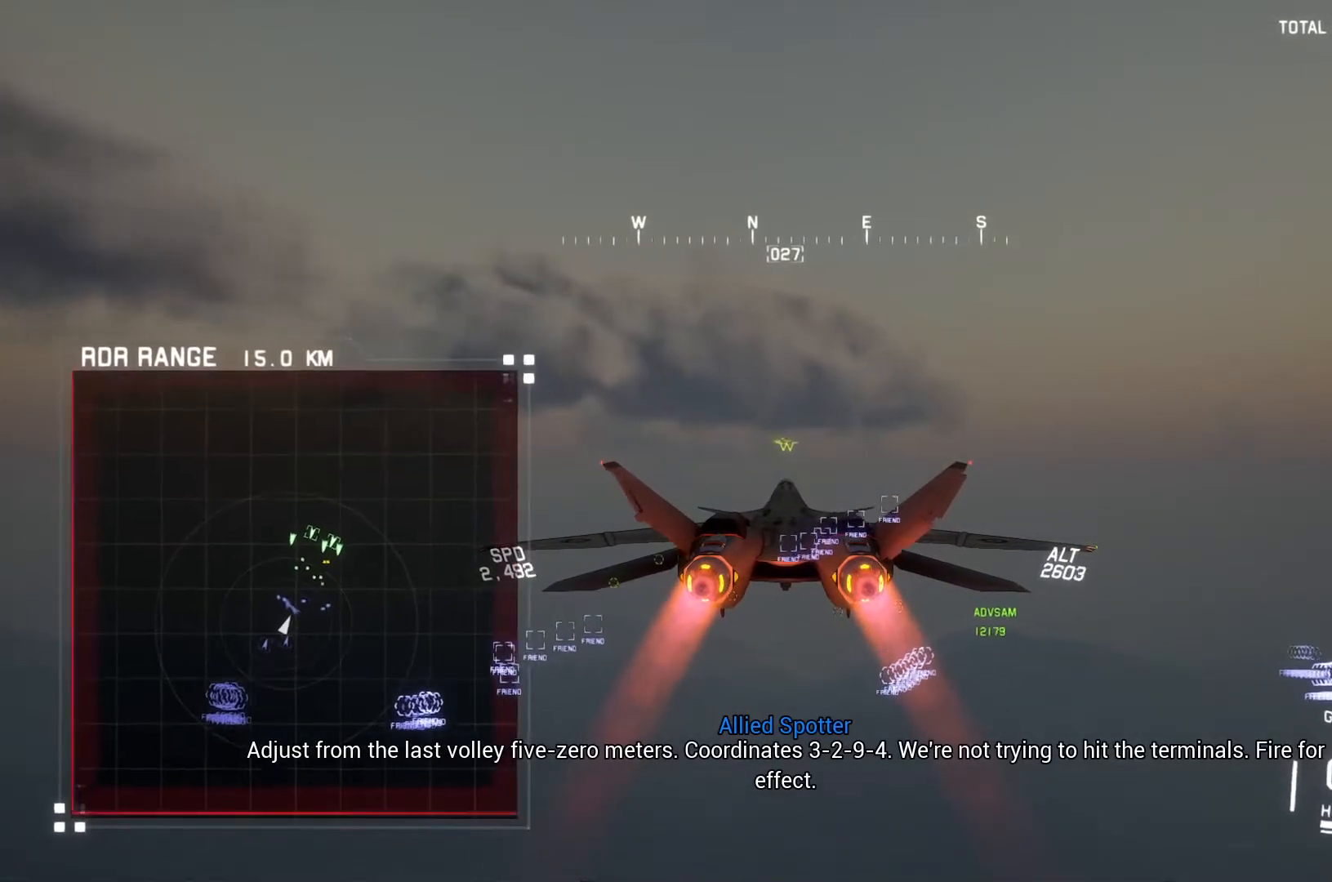
{"buttons": ["R2"], "left_stick": "center", "right_stick": "center", "button_events": [[67, "R1", "up"], [300, "L1", "down"], [433, "L1", "up"], [433, "X", "up"]]}
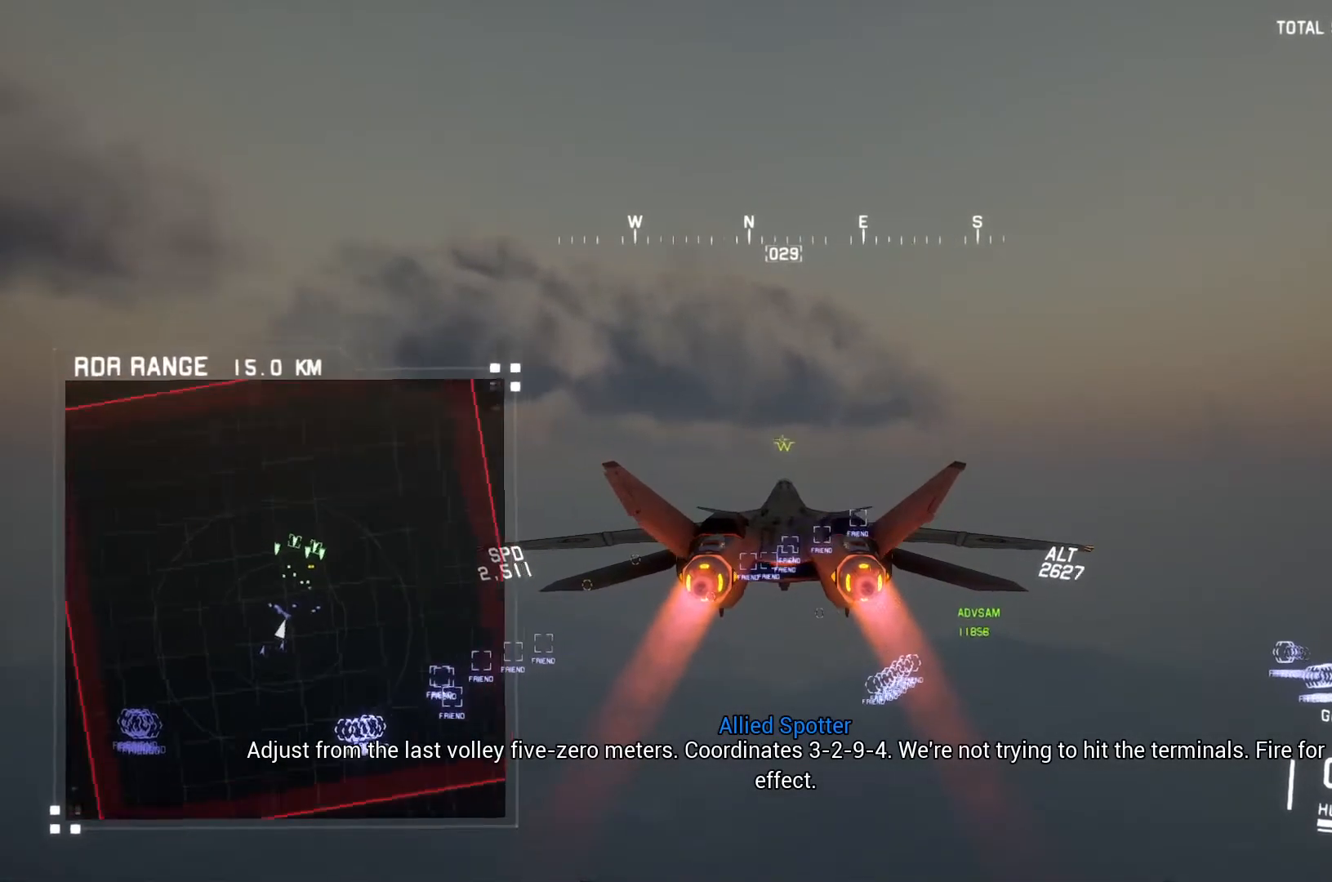
{"buttons": ["X", "R1", "R2"], "left_stick": "center", "right_stick": "center", "button_events": [[100, "X", "down"], [500, "R1", "down"]]}
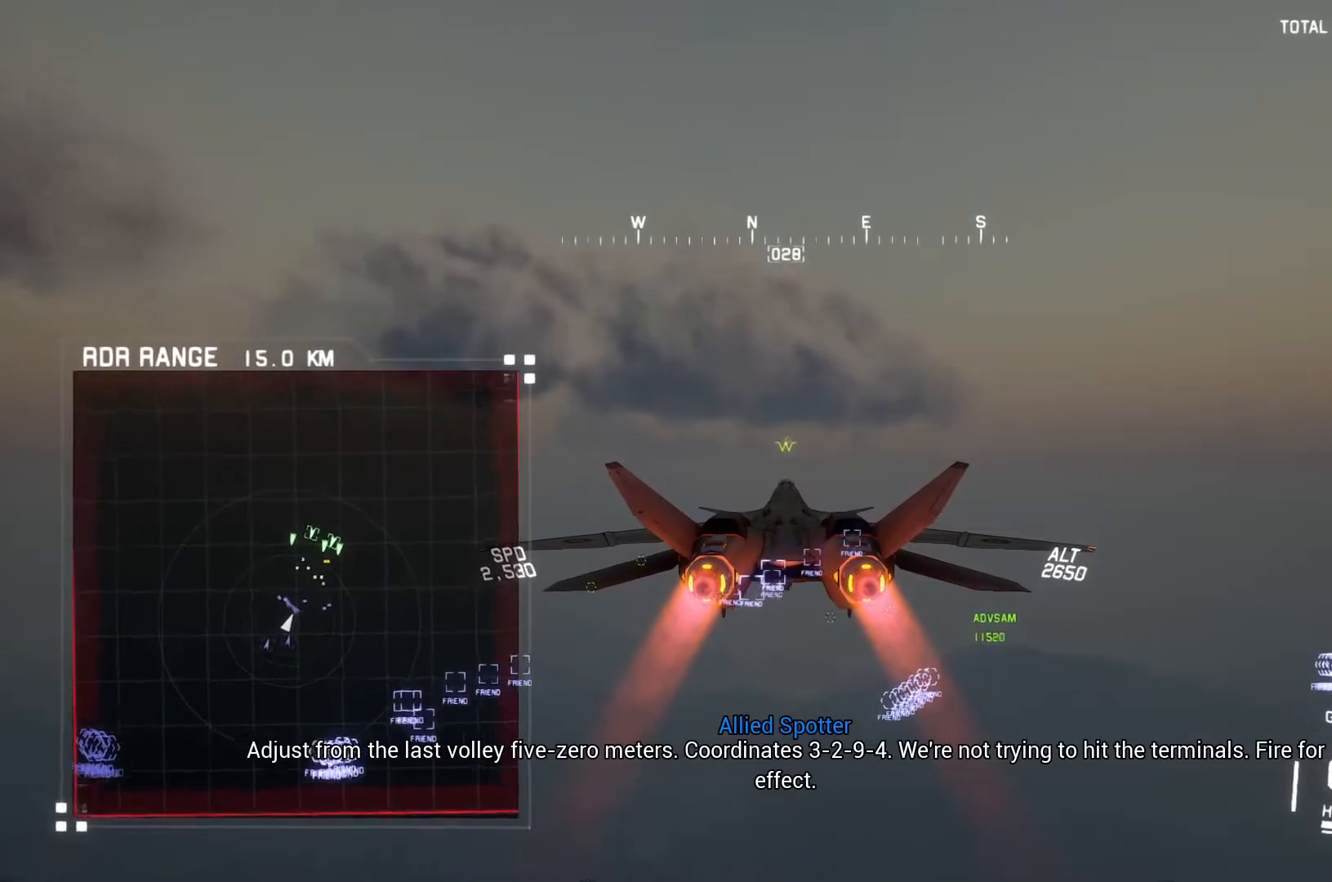
{"buttons": ["X", "R2"], "left_stick": "center", "right_stick": "center", "button_events": [[100, "R1", "up"]]}
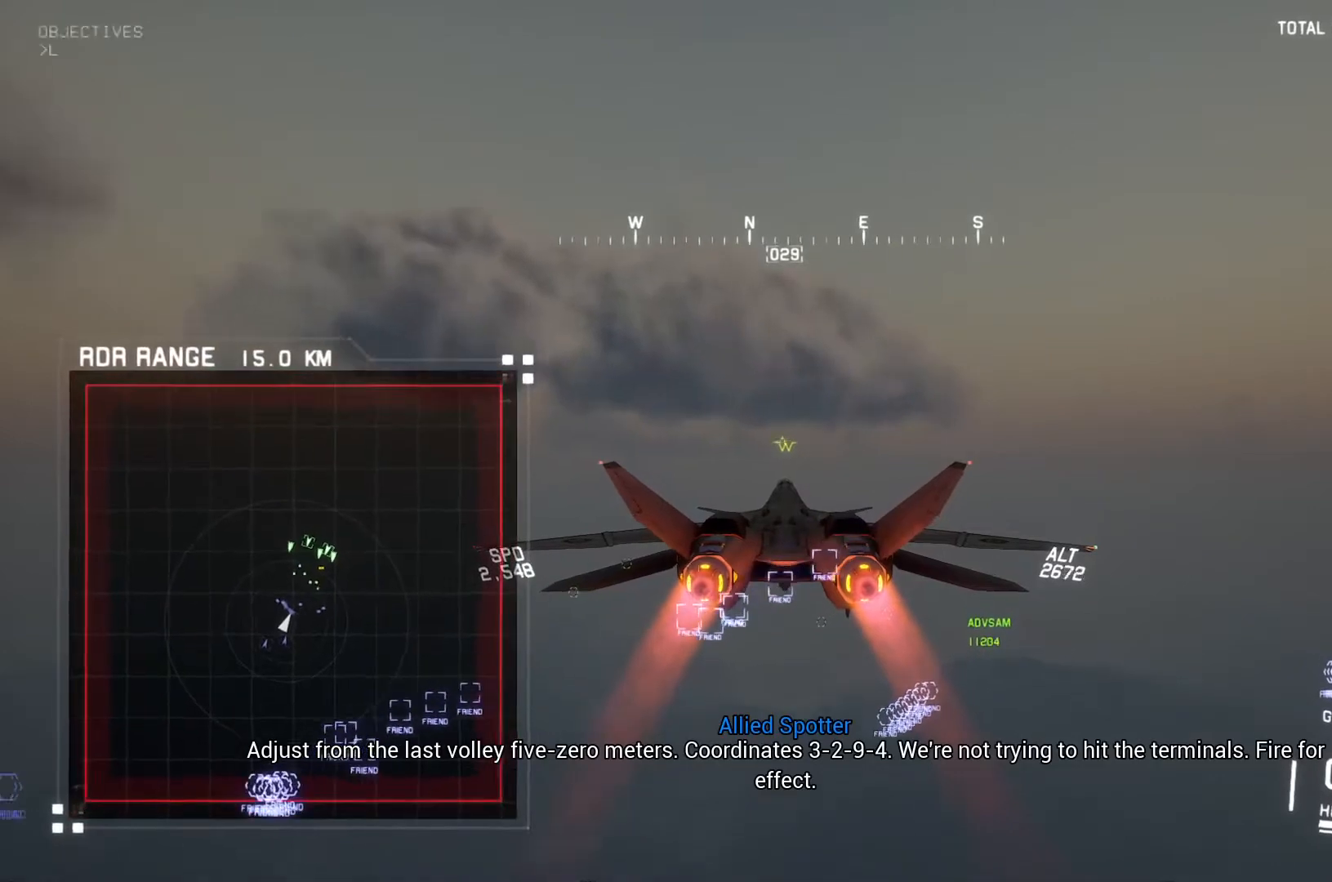
{"buttons": ["X", "R2"], "left_stick": "center", "right_stick": "center", "button_events": []}
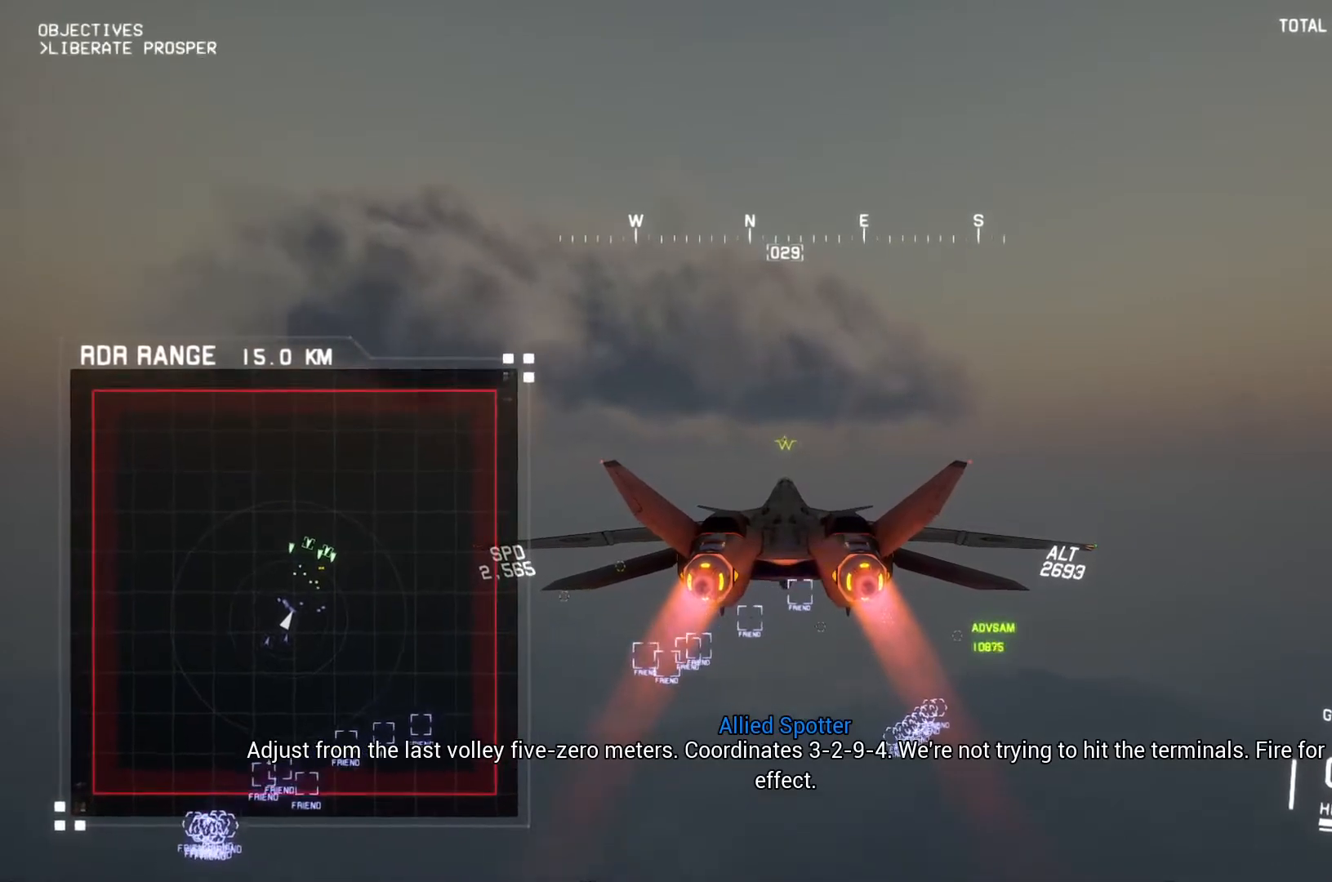
{"buttons": ["X", "R2"], "left_stick": "center", "right_stick": "center", "button_events": []}
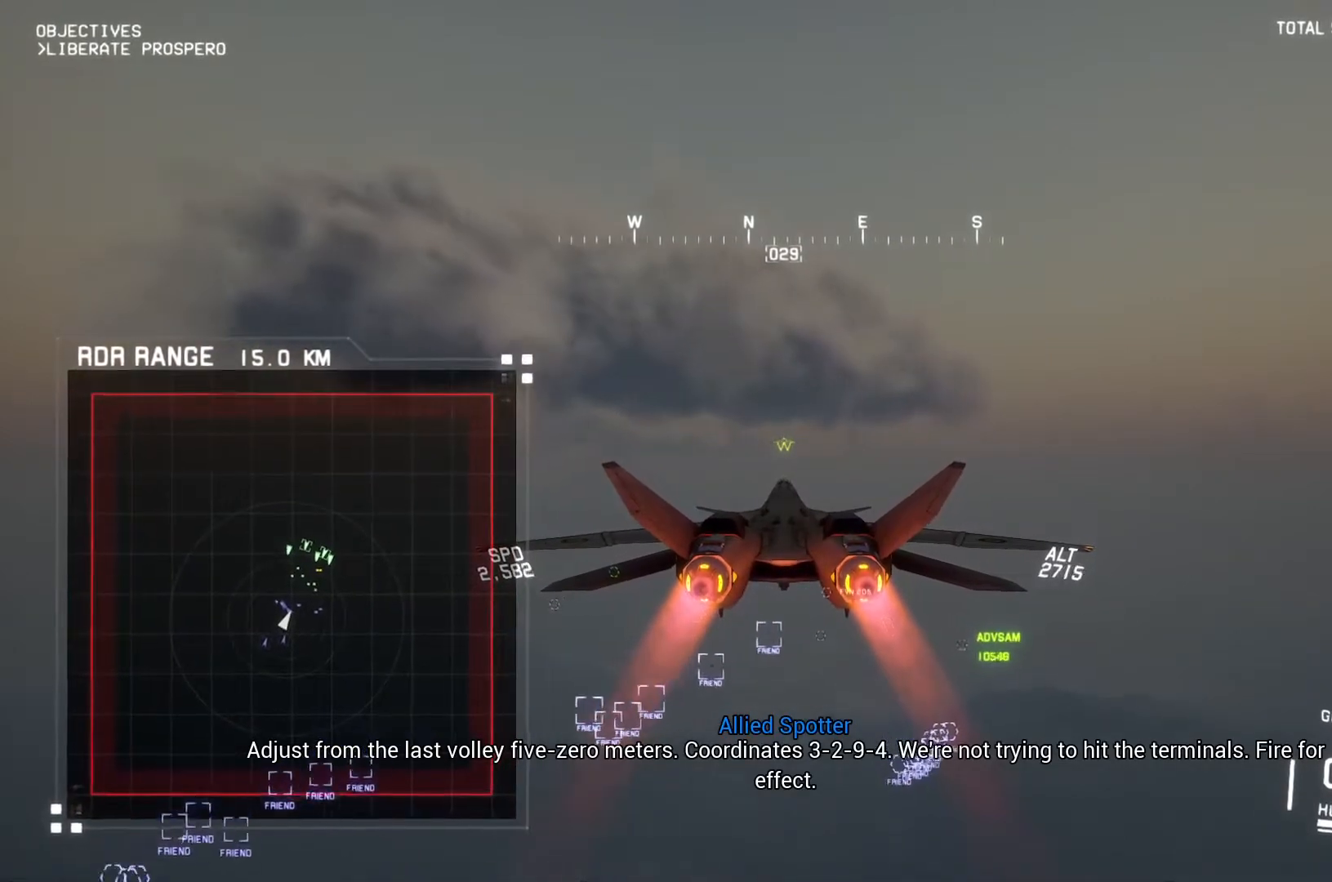
{"buttons": ["X", "R2"], "left_stick": "center", "right_stick": "center", "button_events": []}
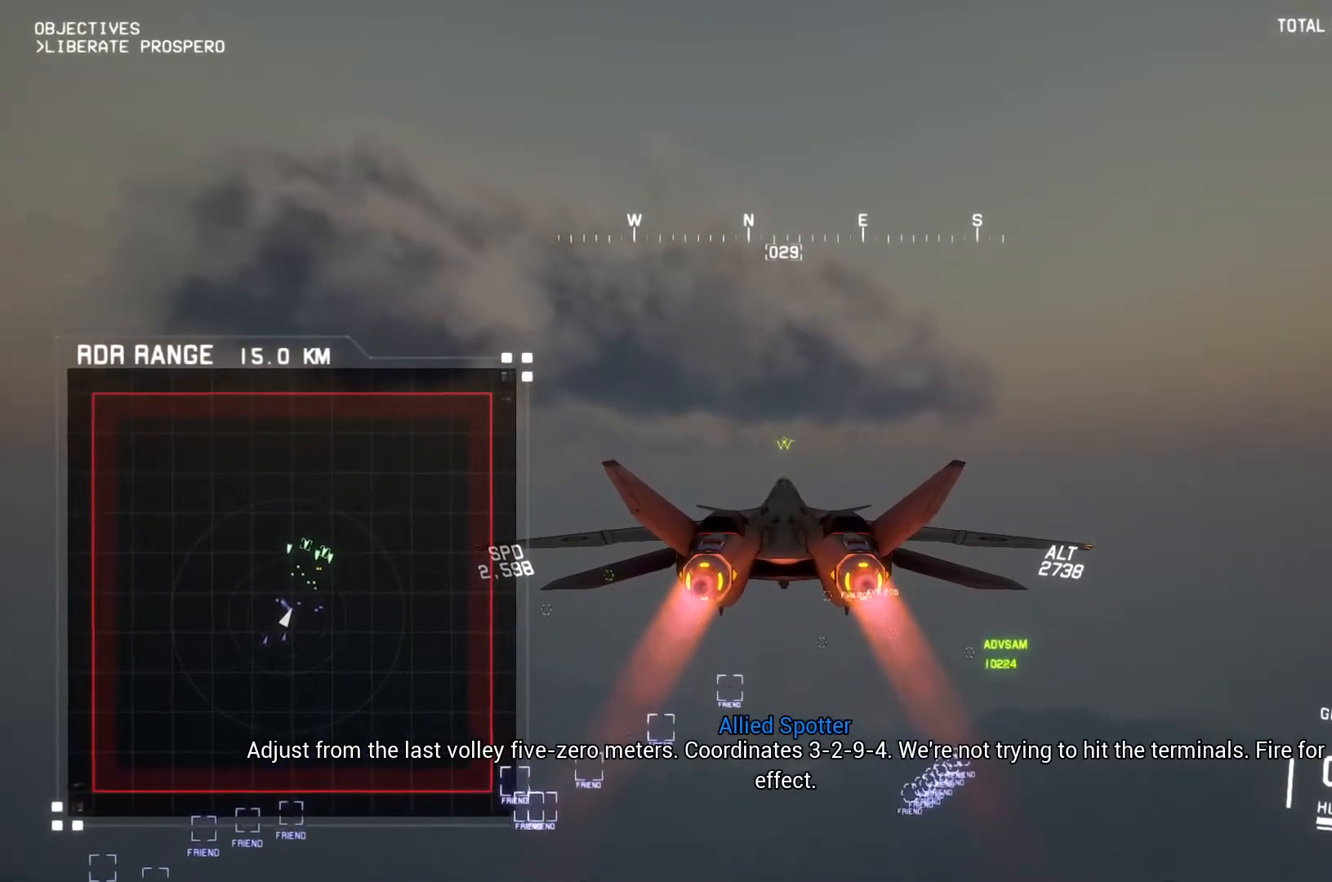
{"buttons": ["X", "R2"], "left_stick": "center", "right_stick": "center", "button_events": []}
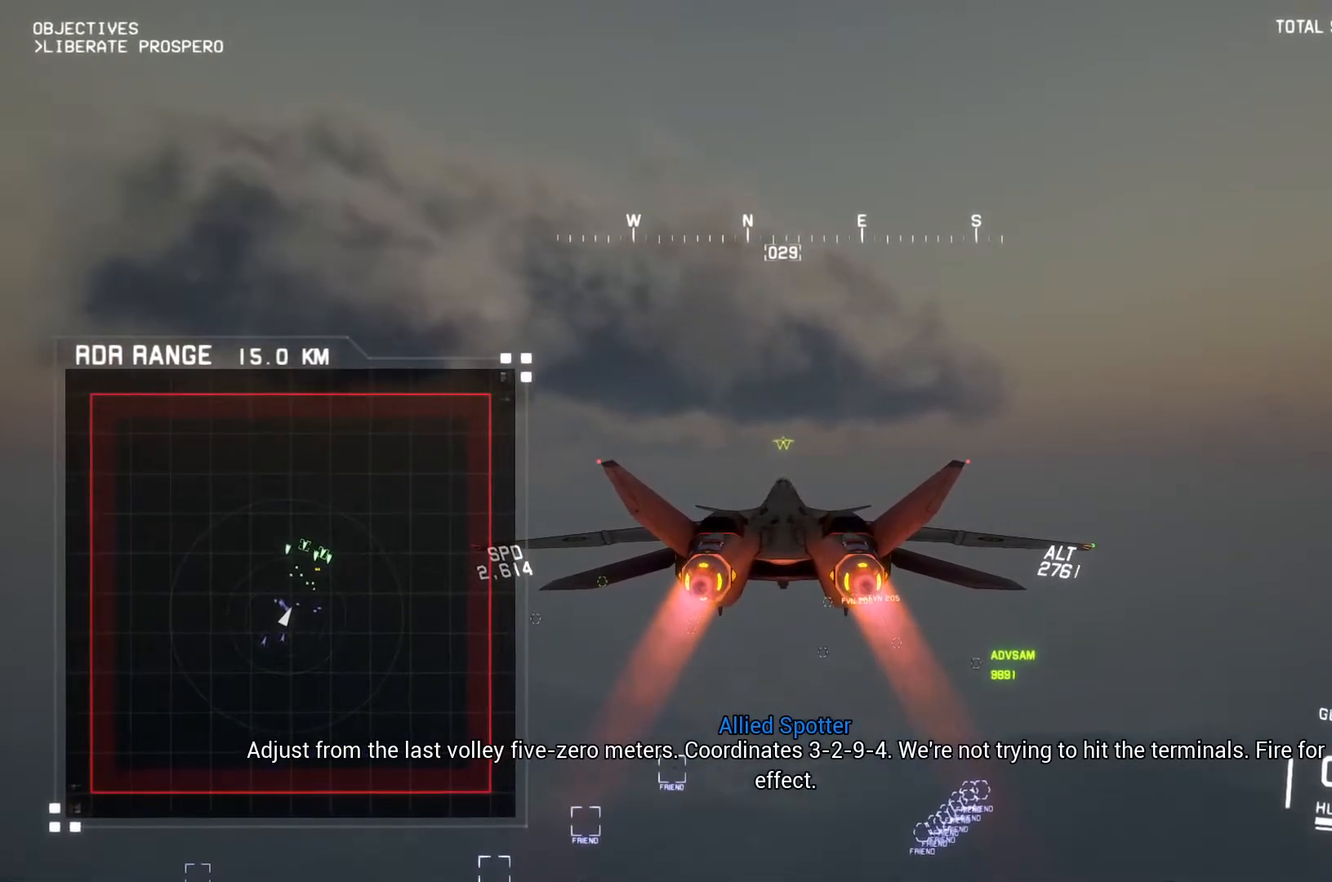
{"buttons": ["X", "R1", "R2"], "left_stick": "center", "right_stick": "center", "button_events": [[267, "X", "up"], [333, "X", "down"], [500, "R1", "down"]]}
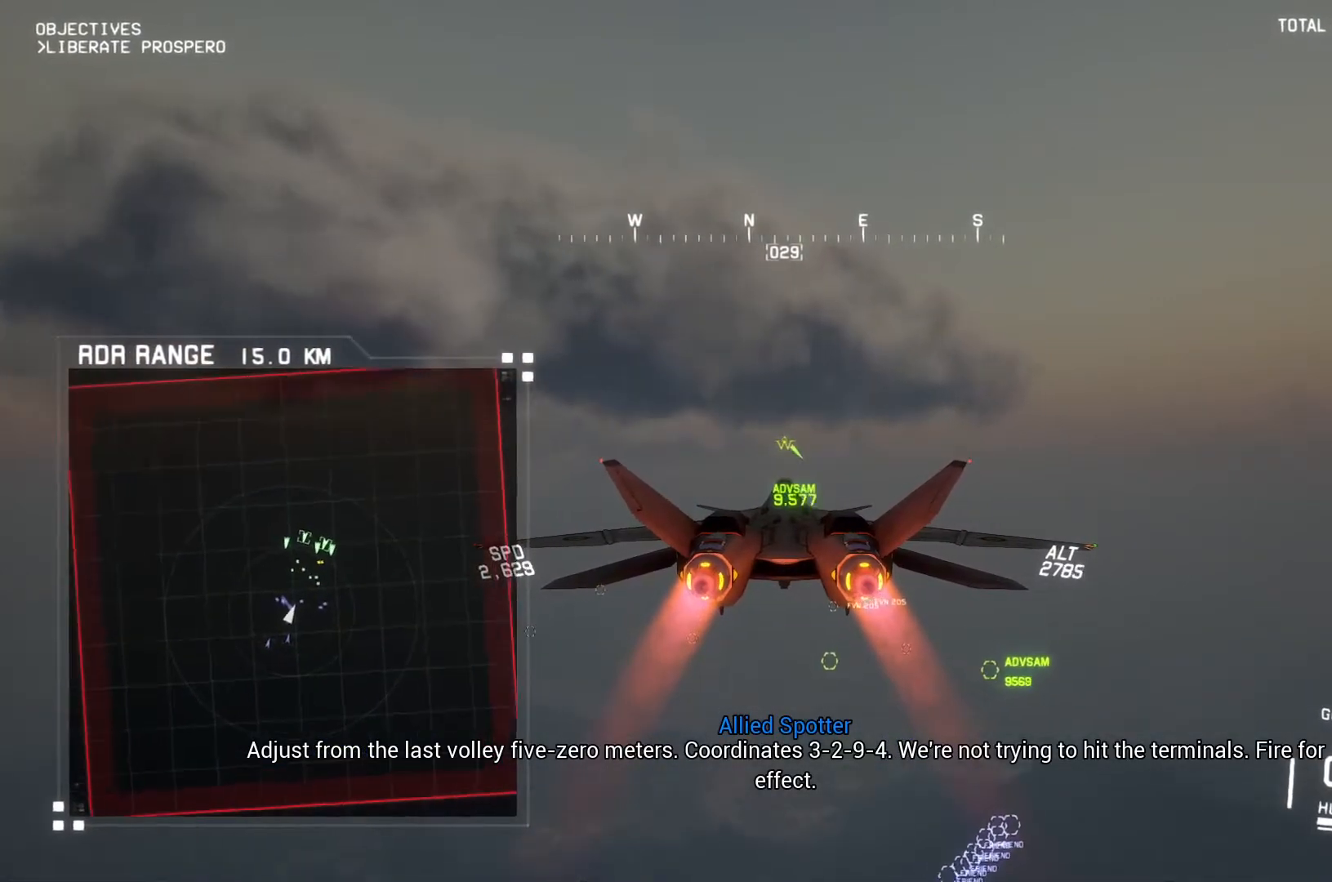
{"buttons": ["R2"], "left_stick": "down", "right_stick": "center", "button_events": [[133, "R1", "up"], [400, "X", "up"]]}
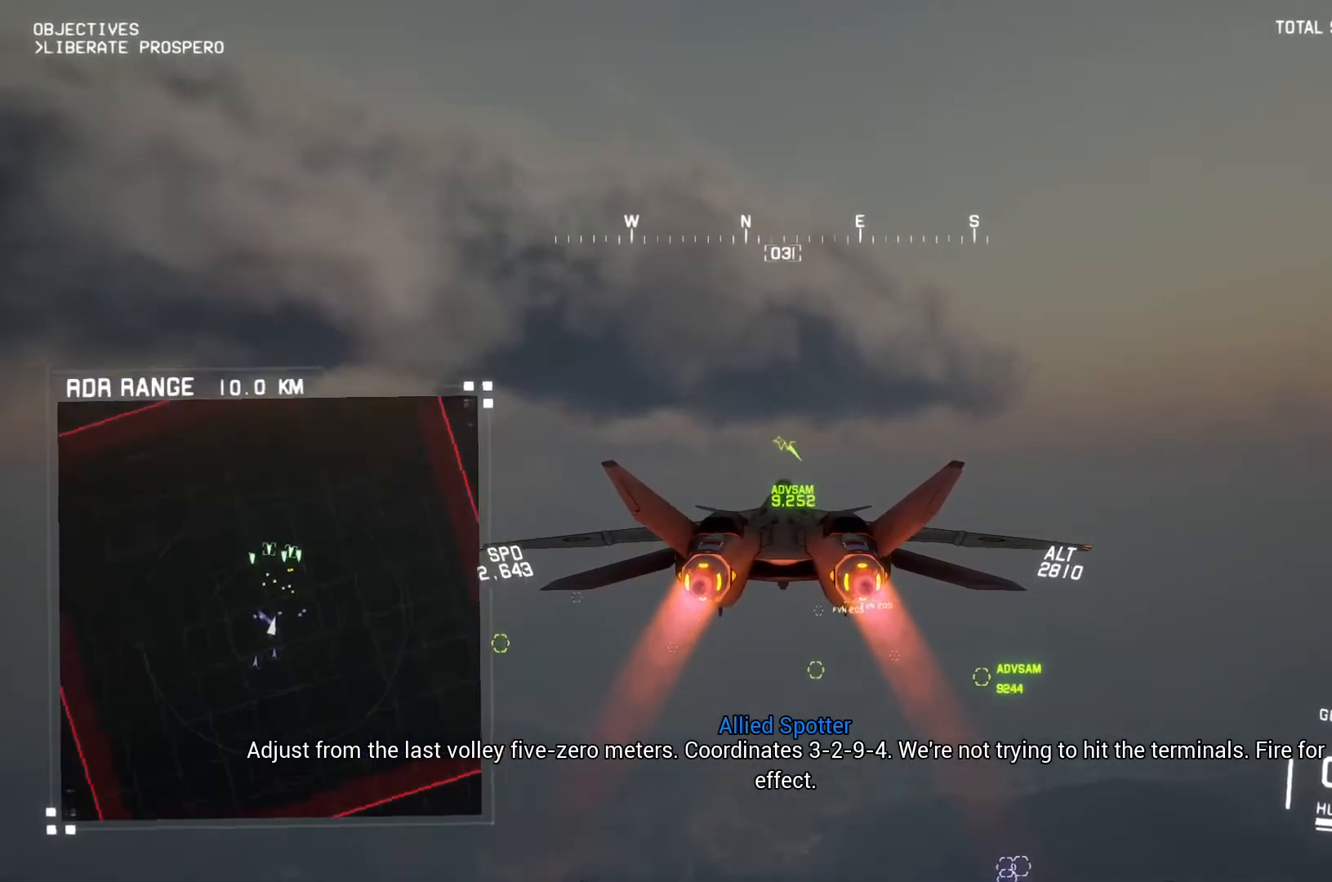
{"buttons": ["X", "L1", "R2"], "left_stick": "center", "right_stick": "center", "button_events": [[67, "X", "down"], [100, "R1", "down"], [200, "R1", "up"], [467, "L1", "down"]]}
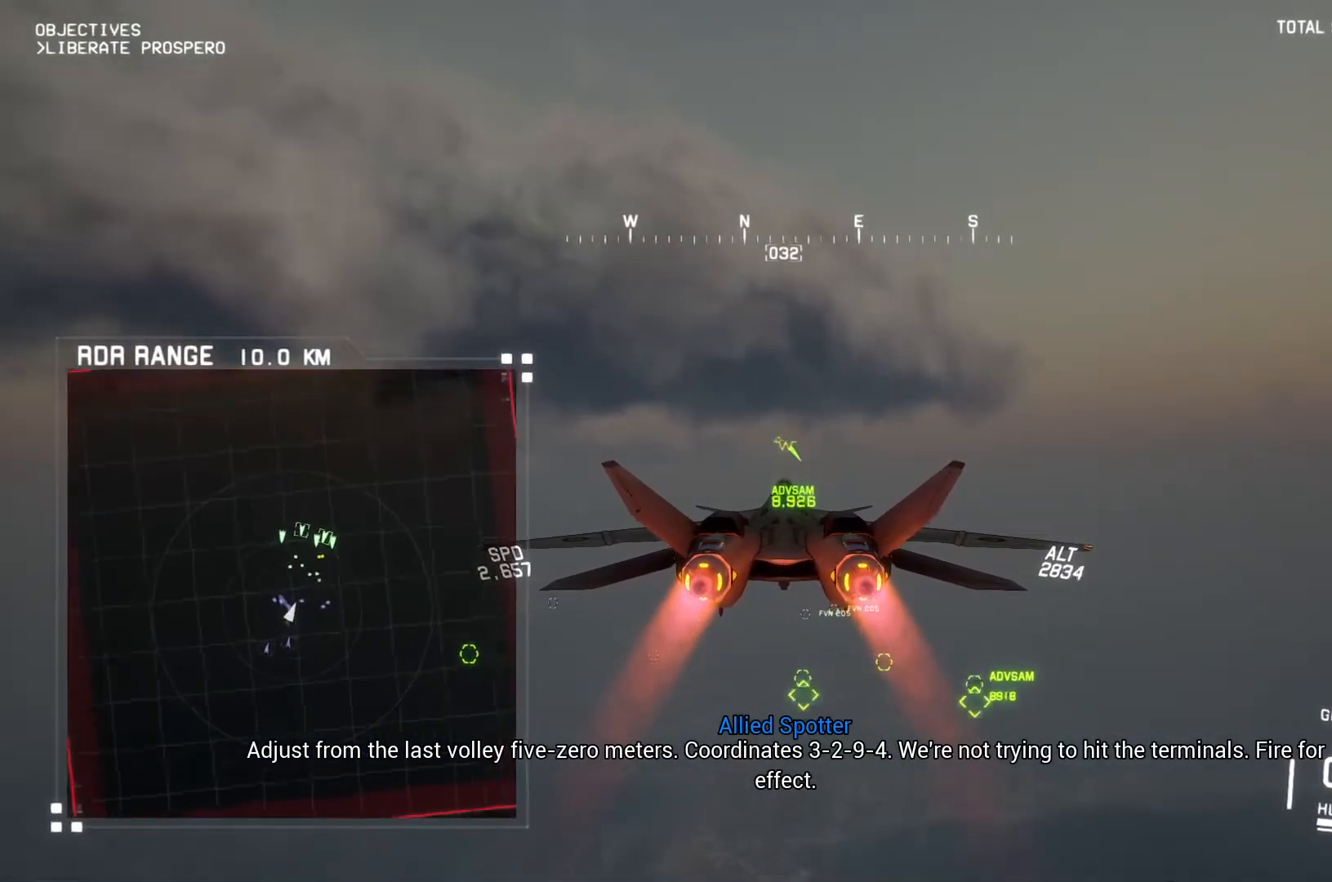
{"buttons": ["X", "R2"], "left_stick": "center", "right_stick": "center", "button_events": [[100, "L1", "up"]]}
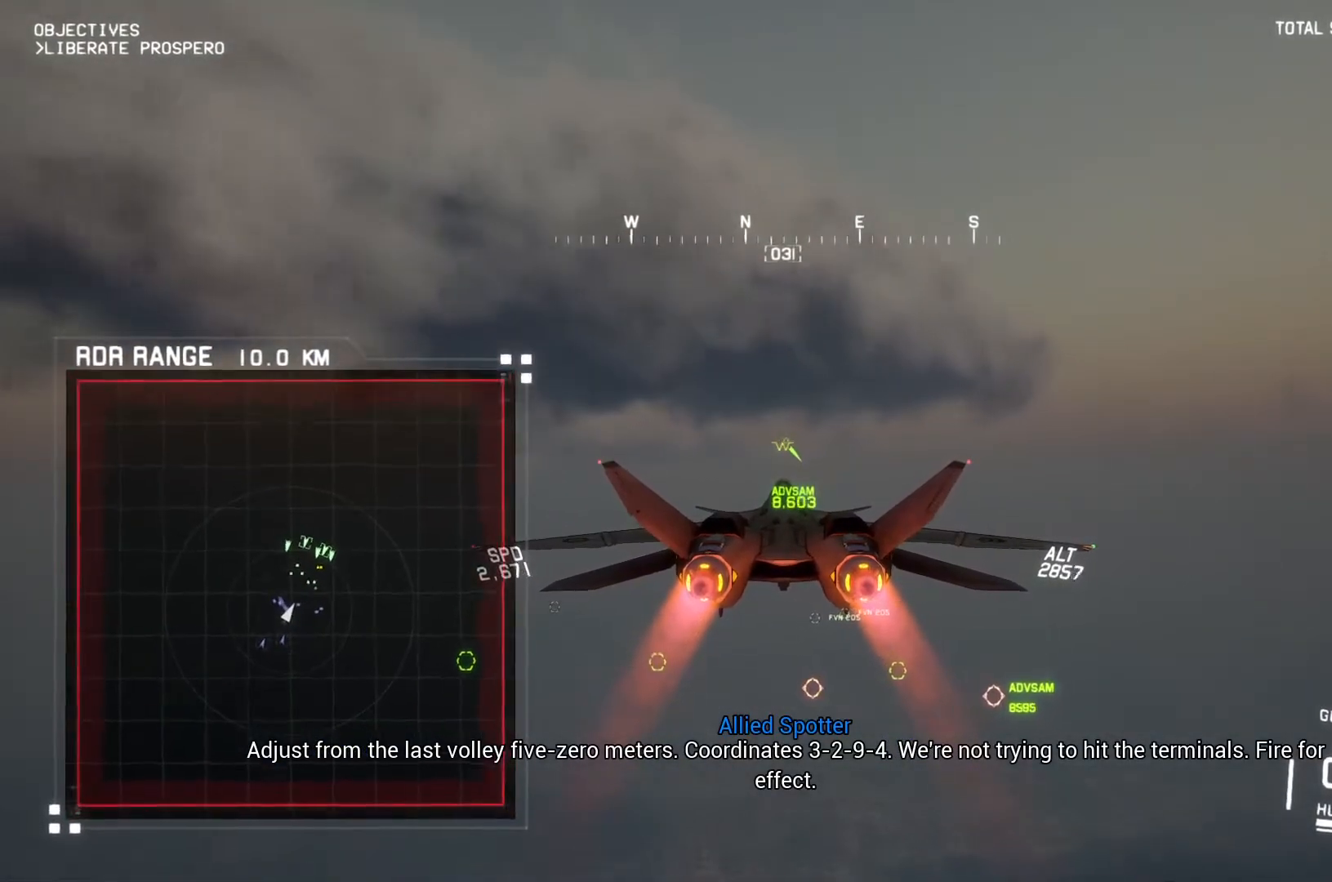
{"buttons": ["X", "R2"], "left_stick": "center", "right_stick": "center", "button_events": [[67, "L1", "down"], [167, "L1", "up"]]}
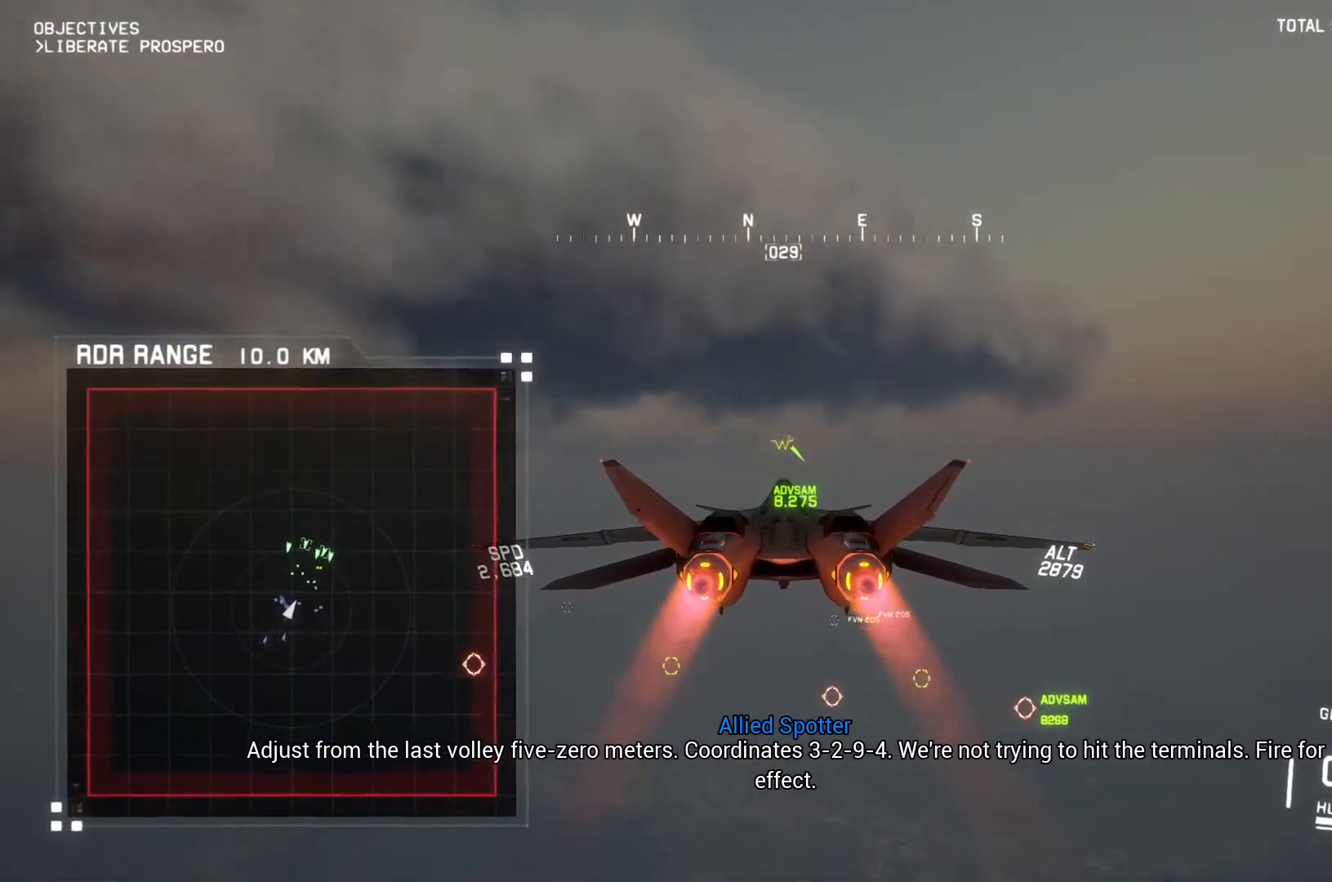
{"buttons": ["R2"], "left_stick": "center", "right_stick": "center", "button_events": [[33, "L1", "down"], [100, "X", "up"], [133, "L1", "up"]]}
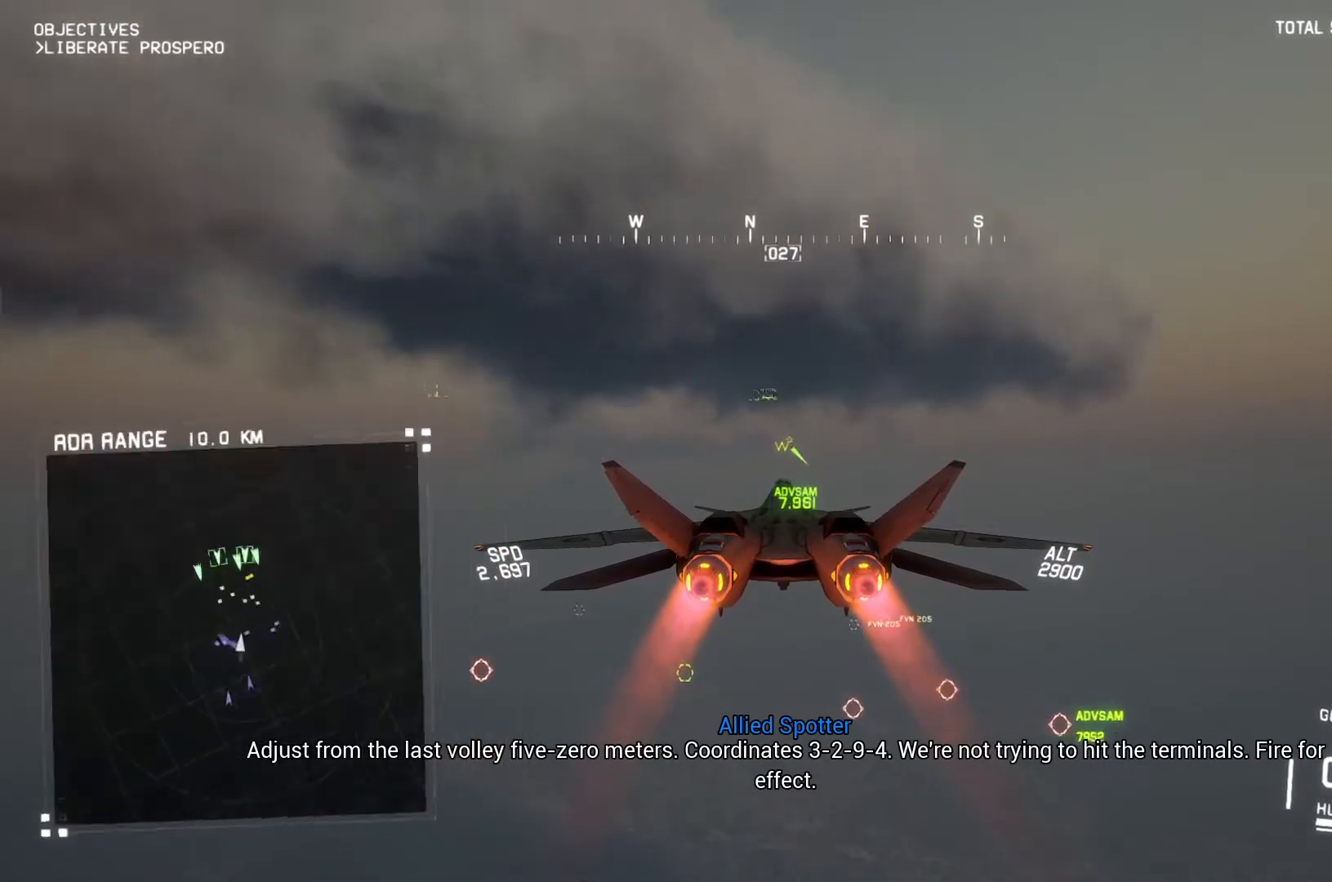
{"buttons": ["L1", "R2"], "left_stick": "center", "right_stick": "center", "button_events": [[133, "Y", "down"], [233, "Y", "up"], [433, "L1", "down"]]}
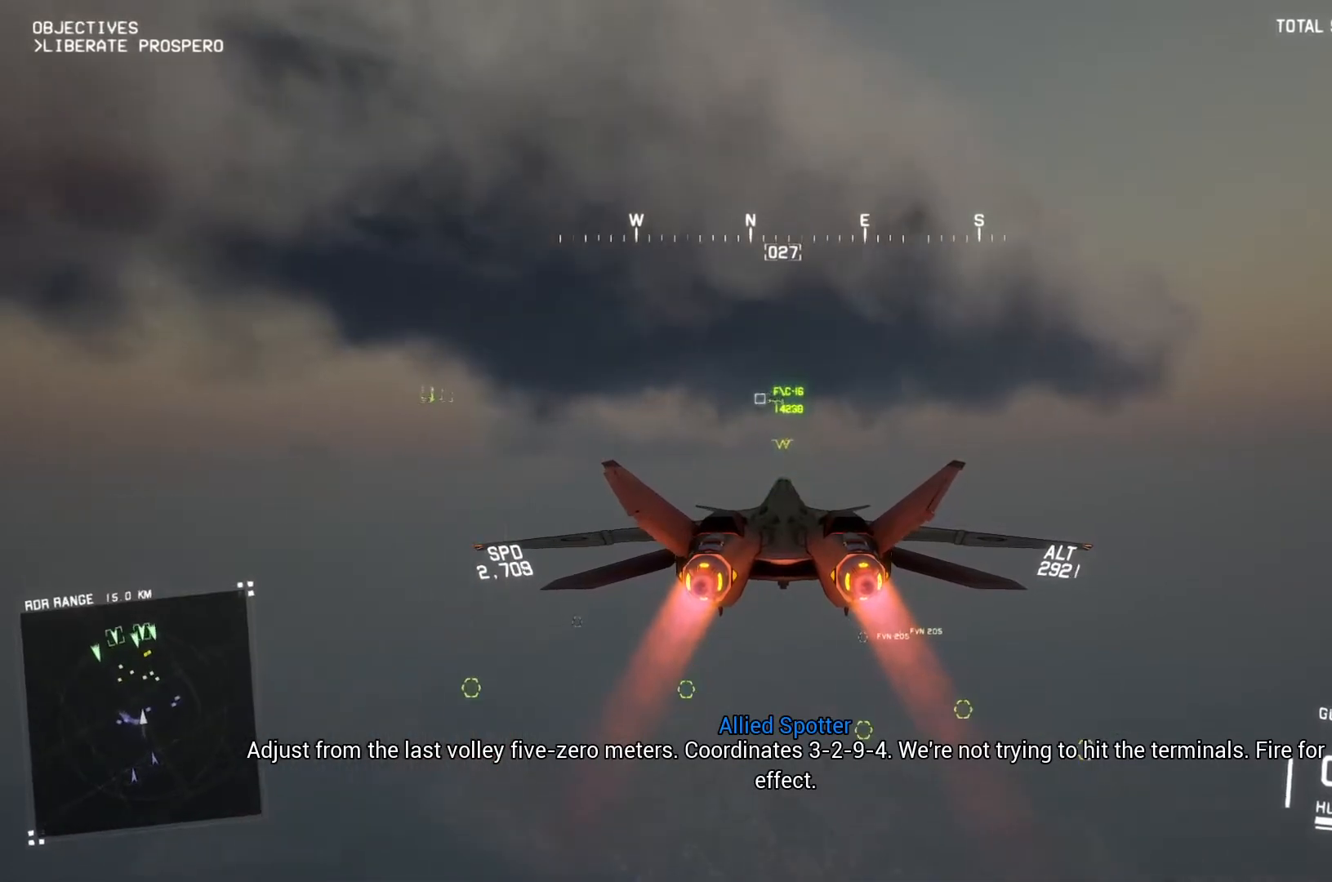
{"buttons": ["R2"], "left_stick": "center", "right_stick": "center", "button_events": [[67, "L1", "up"]]}
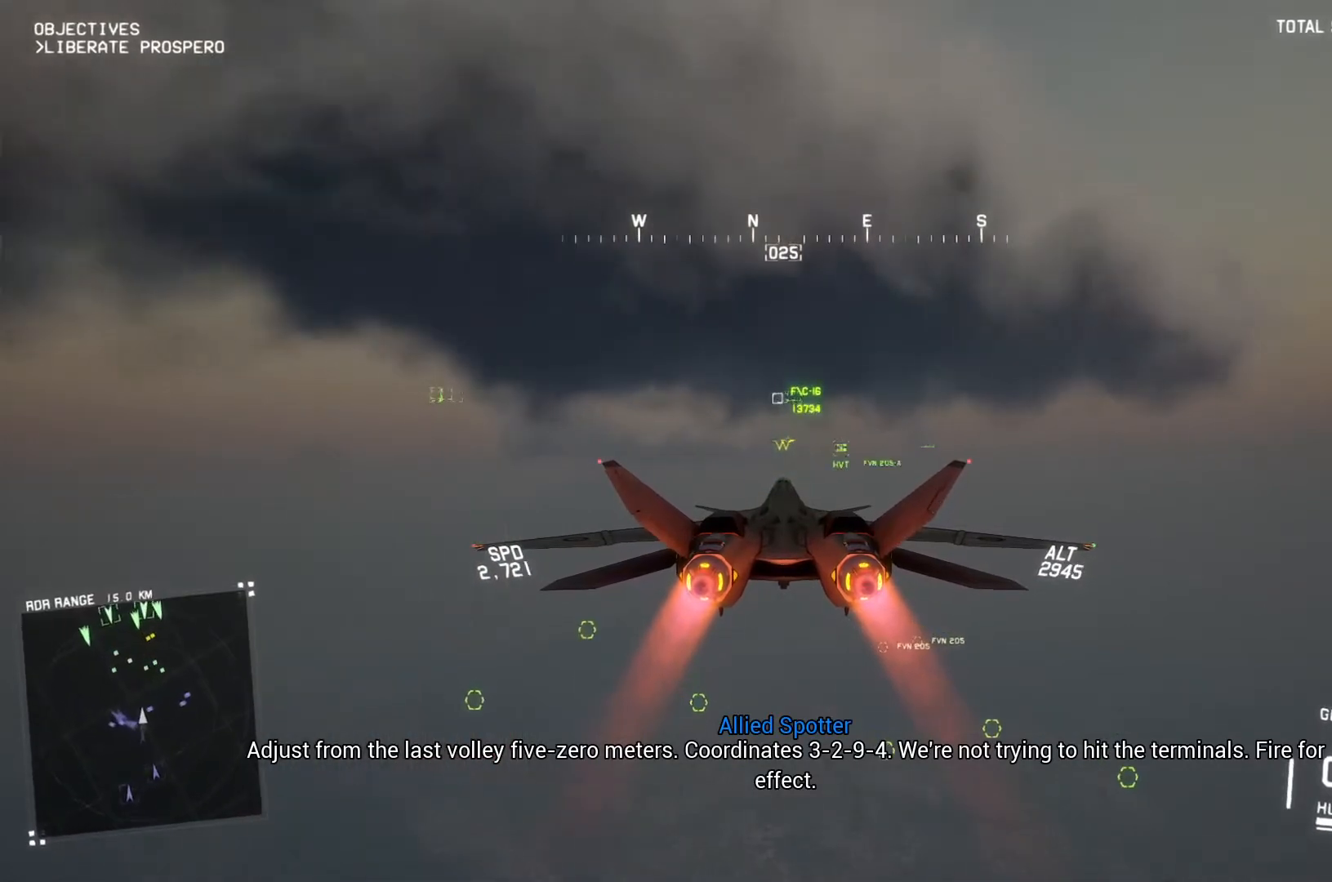
{"buttons": ["R2"], "left_stick": "center", "right_stick": "center", "button_events": [[33, "R1", "down"], [333, "R1", "up"]]}
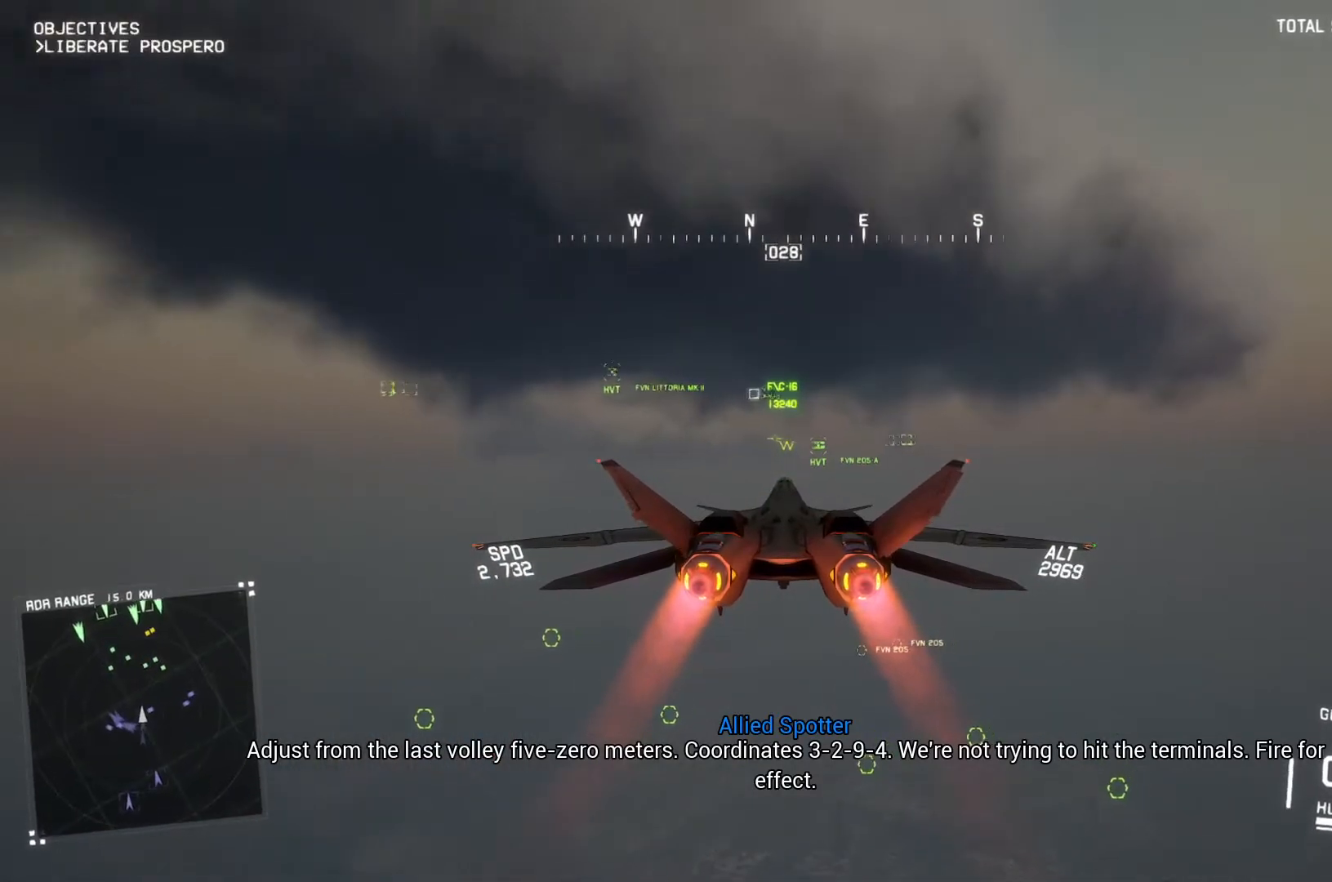
{"buttons": ["R2"], "left_stick": "down", "right_stick": "center", "button_events": [[167, "L1", "down"], [333, "L1", "up"]]}
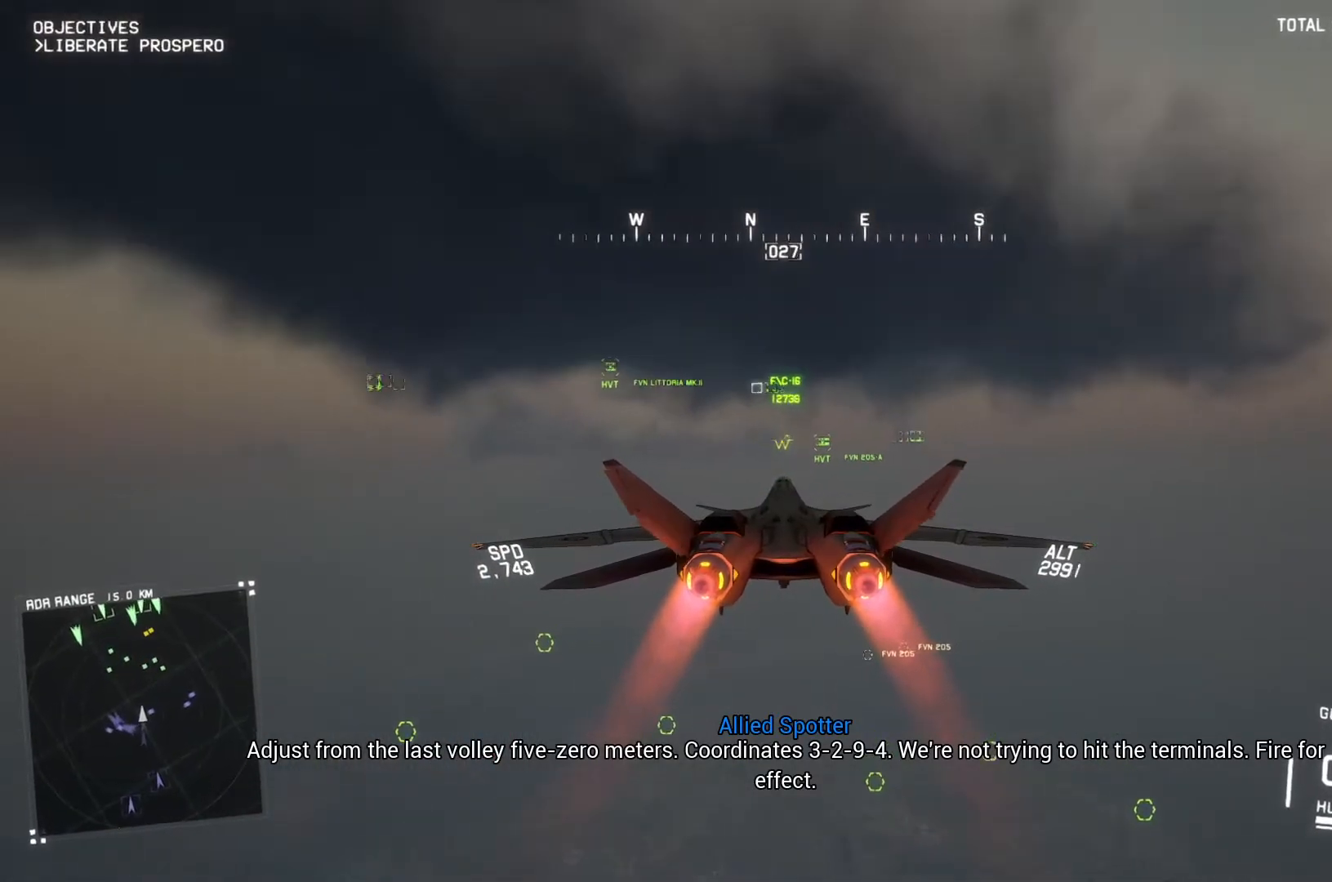
{"buttons": ["L1", "R2"], "left_stick": "center", "right_stick": "center", "button_events": [[200, "R1", "down"], [333, "R1", "up"], [467, "L1", "down"]]}
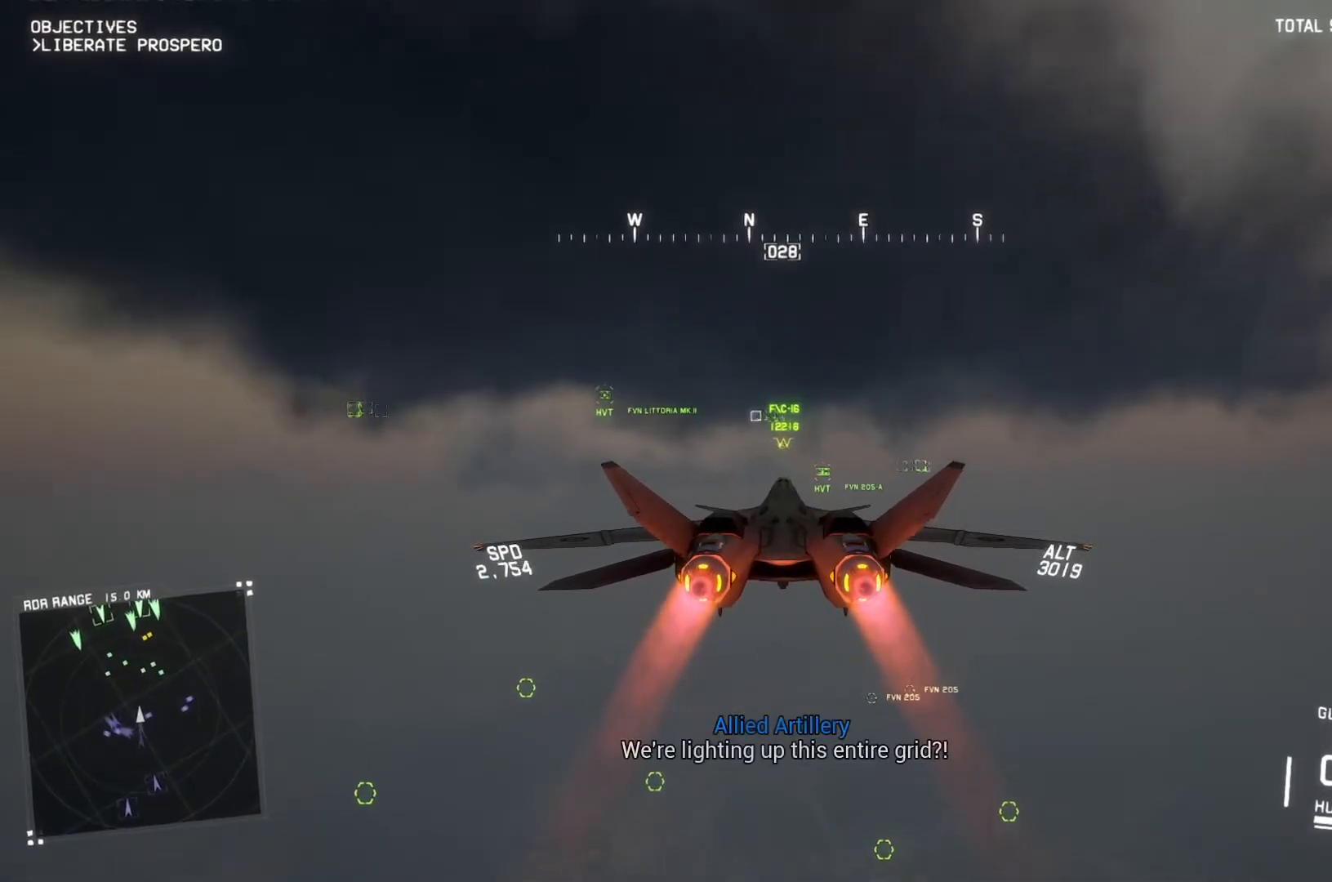
{"buttons": ["L1", "R2"], "left_stick": "center", "right_stick": "center", "button_events": [[100, "L1", "up"], [367, "L1", "down"]]}